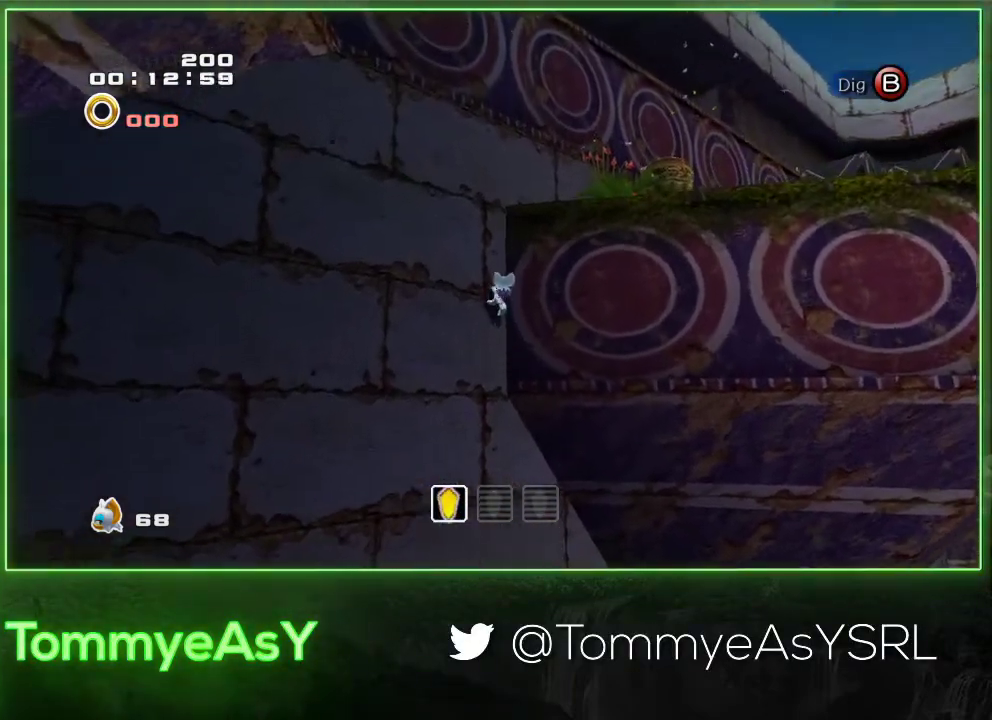
Gameplay with a controller (PlayStation layout); each line is a JSON object with the inputs held at the frame after it. "events" lists button and stick changes between this image and that frame as [ms after this image, input, new state], when the widget could be followed in between. Not read: R3 right_stick.
{"buttons": ["L2", "R2"], "left_stick": "up", "events": []}
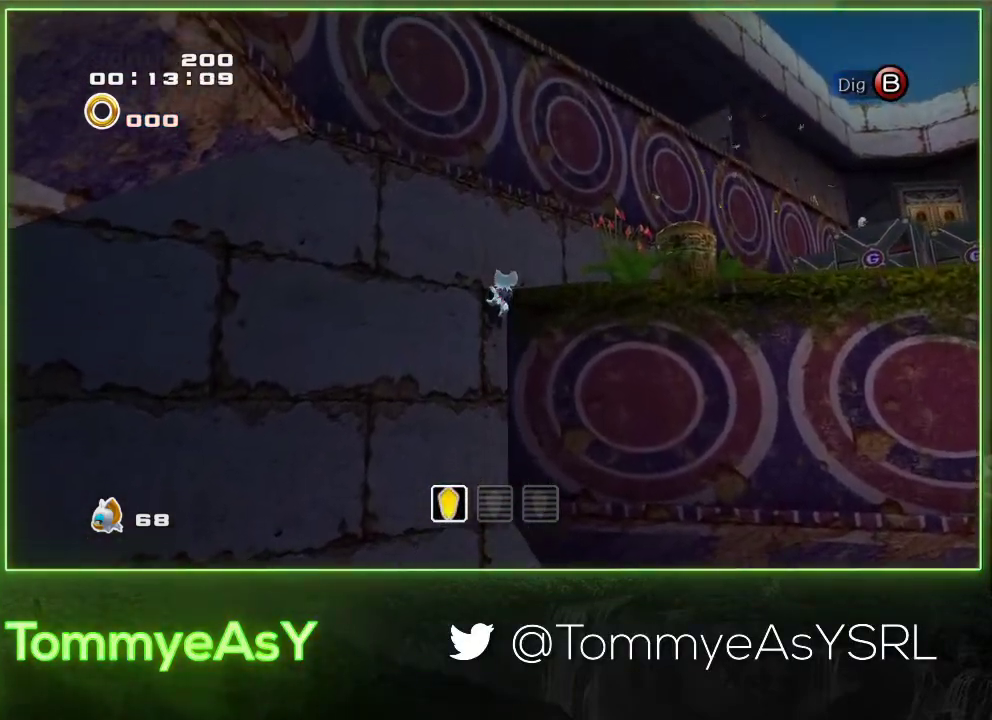
{"buttons": ["L2", "R2"], "left_stick": "up-right", "events": [[117, "left_stick", "up-right"]]}
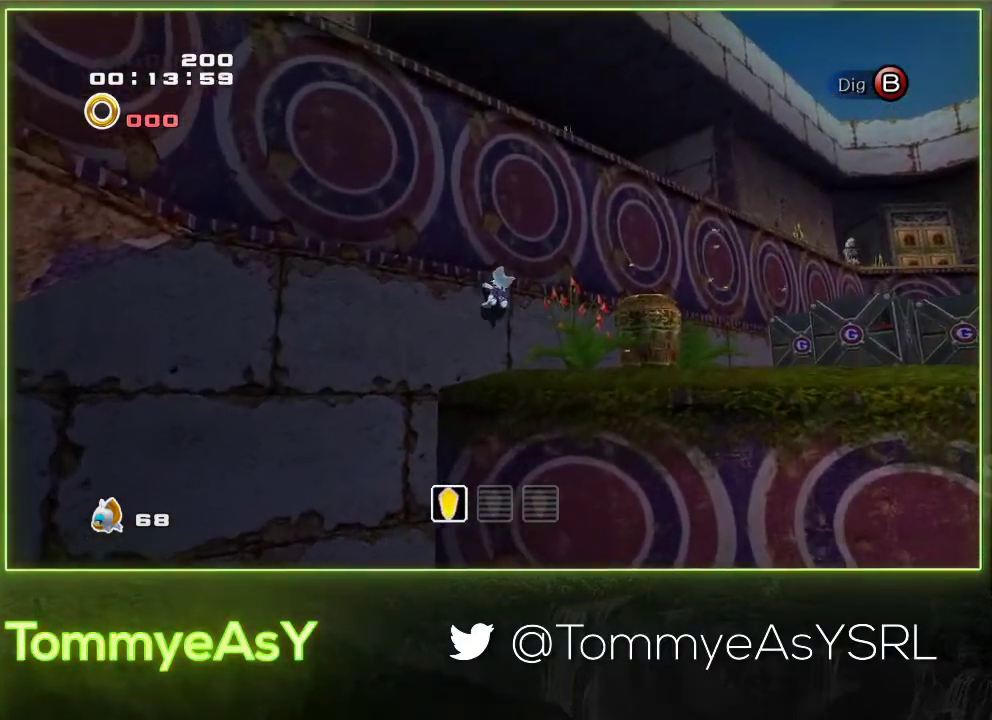
{"buttons": ["L2", "R2"], "left_stick": "up-right", "events": []}
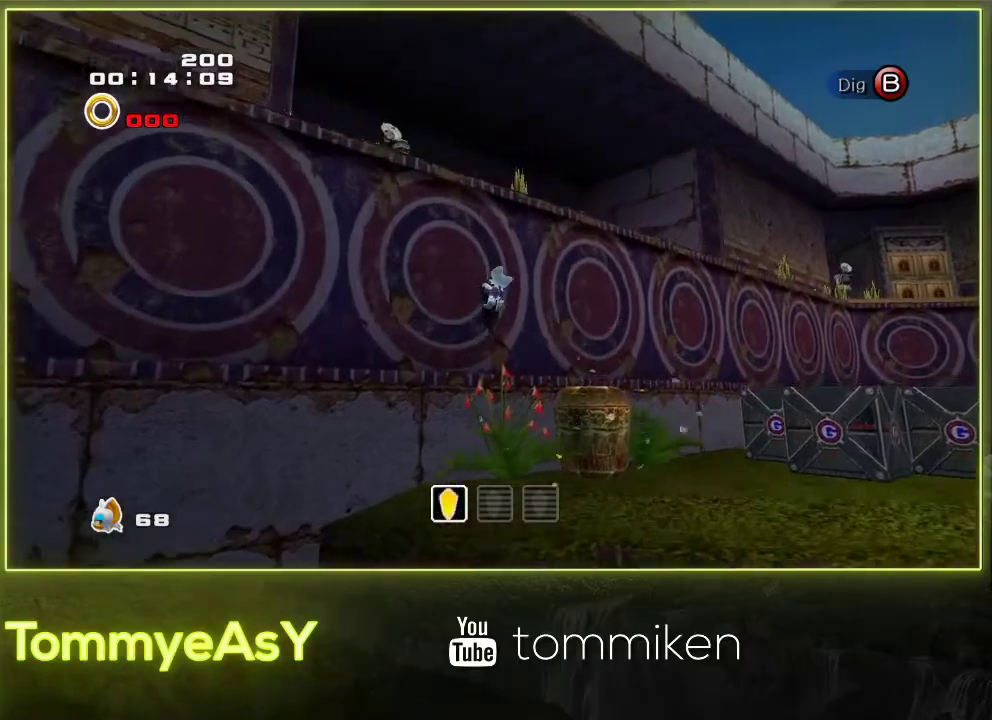
{"buttons": ["L2", "R2"], "left_stick": "up-right", "events": []}
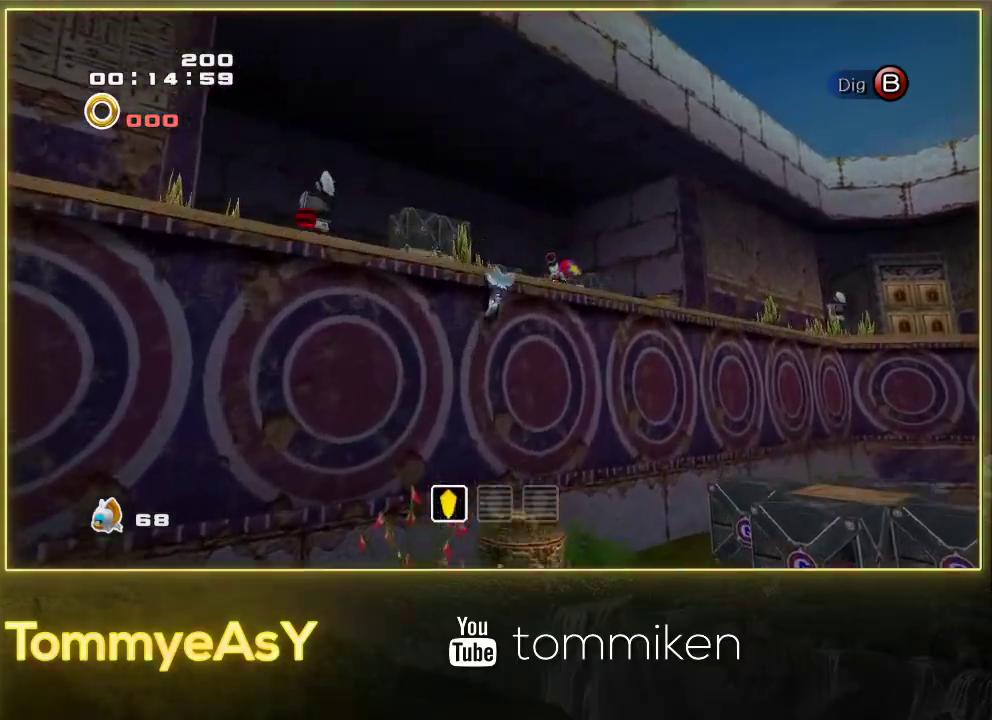
{"buttons": [], "left_stick": "up", "events": [[17, "CROSS", "down"], [200, "left_stick", "up"], [283, "CROSS", "up"], [300, "R2", "up"], [350, "CROSS", "down"], [367, "L2", "up"], [483, "CROSS", "up"]]}
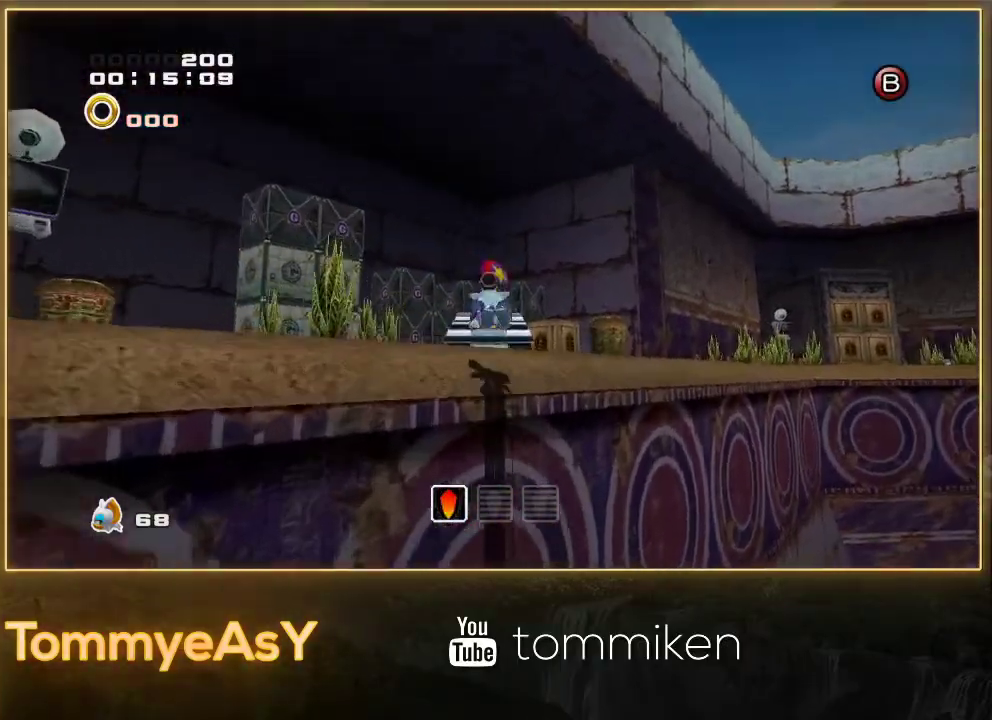
{"buttons": ["SQUARE", "L2"], "left_stick": "up", "events": [[400, "SQUARE", "down"], [500, "L2", "down"]]}
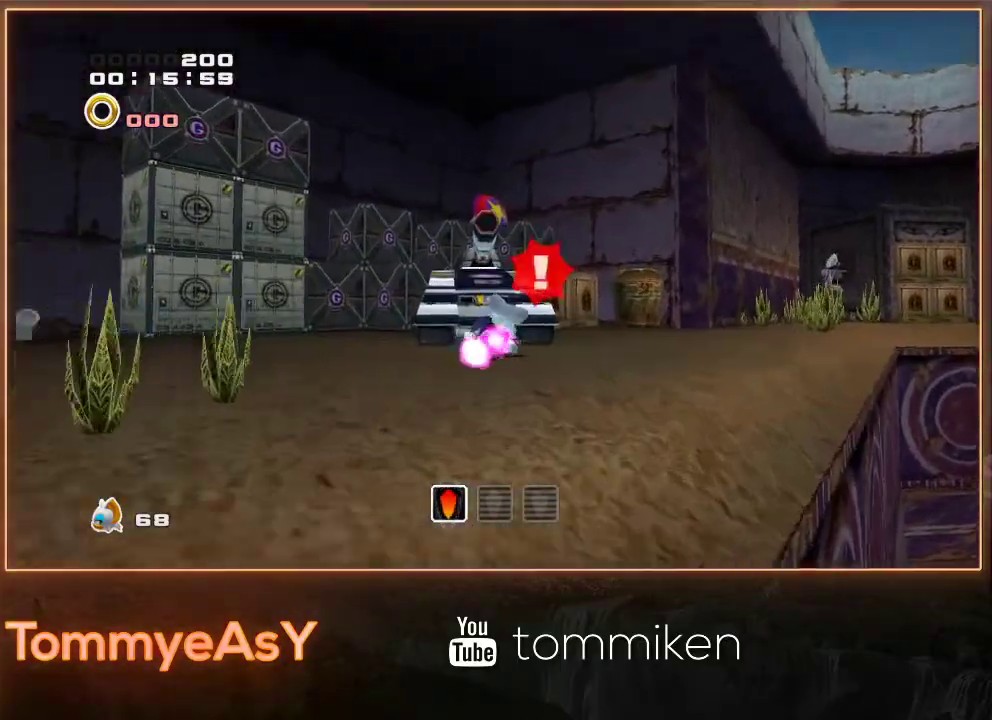
{"buttons": ["CROSS", "L2"], "left_stick": "up-right", "events": [[33, "SQUARE", "up"], [100, "left_stick", "up-right"], [333, "CROSS", "down"], [400, "CROSS", "up"], [450, "CROSS", "down"]]}
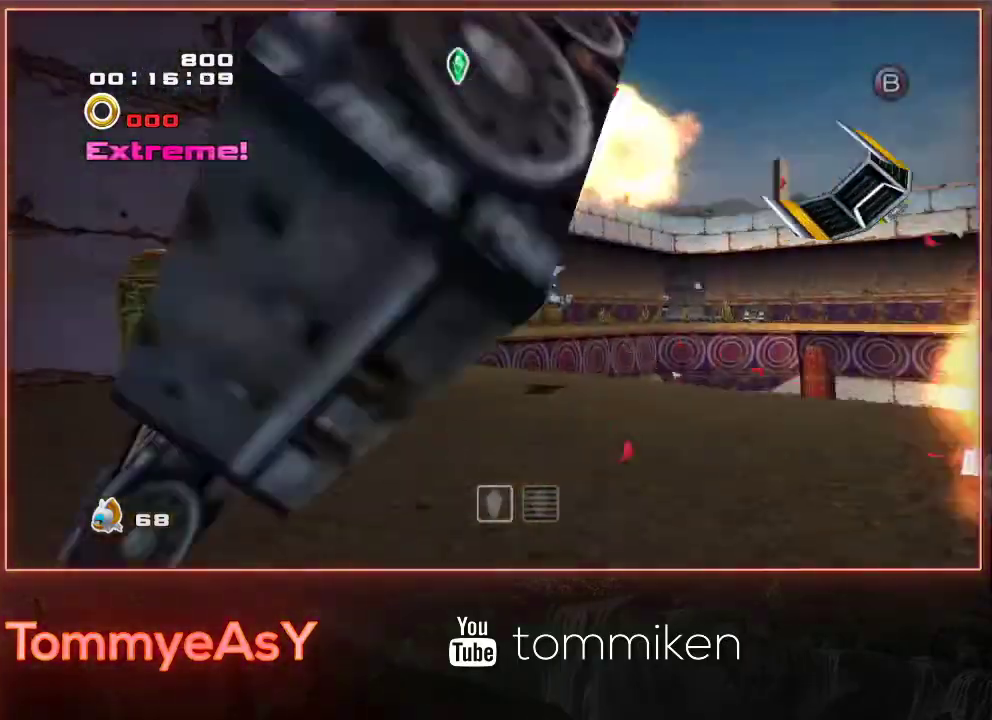
{"buttons": ["CROSS"], "left_stick": "up", "events": [[150, "left_stick", "up"], [250, "L2", "up"], [383, "left_stick", "up-right"], [450, "left_stick", "up"]]}
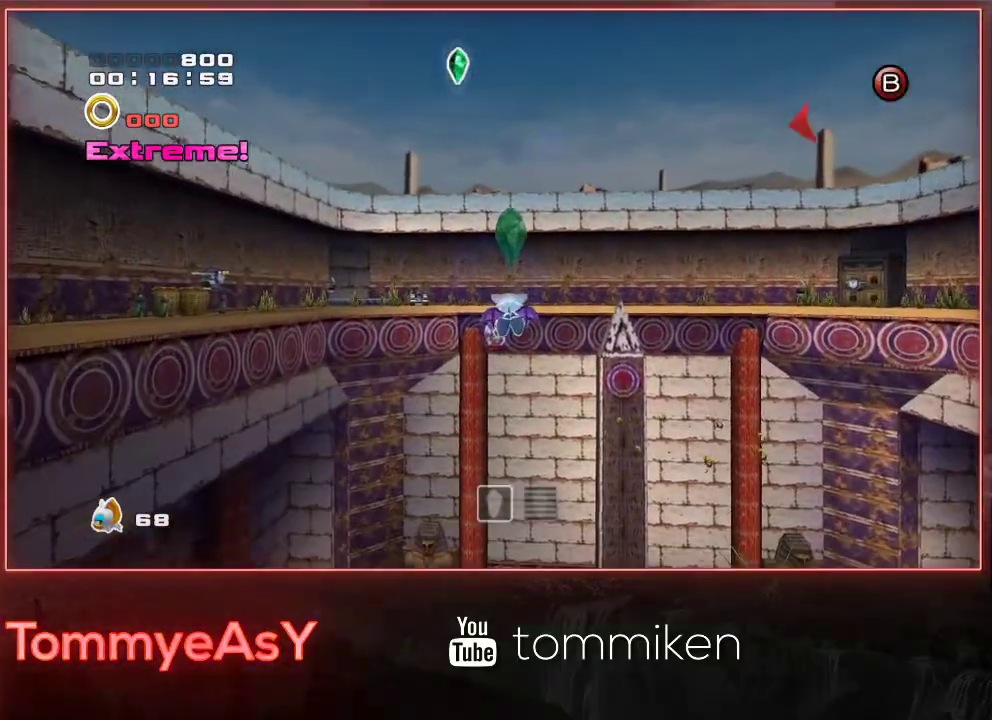
{"buttons": [], "left_stick": "center", "events": [[150, "CROSS", "up"], [167, "left_stick", "up-right"], [233, "SQUARE", "down"], [333, "SQUARE", "up"], [450, "left_stick", "center"]]}
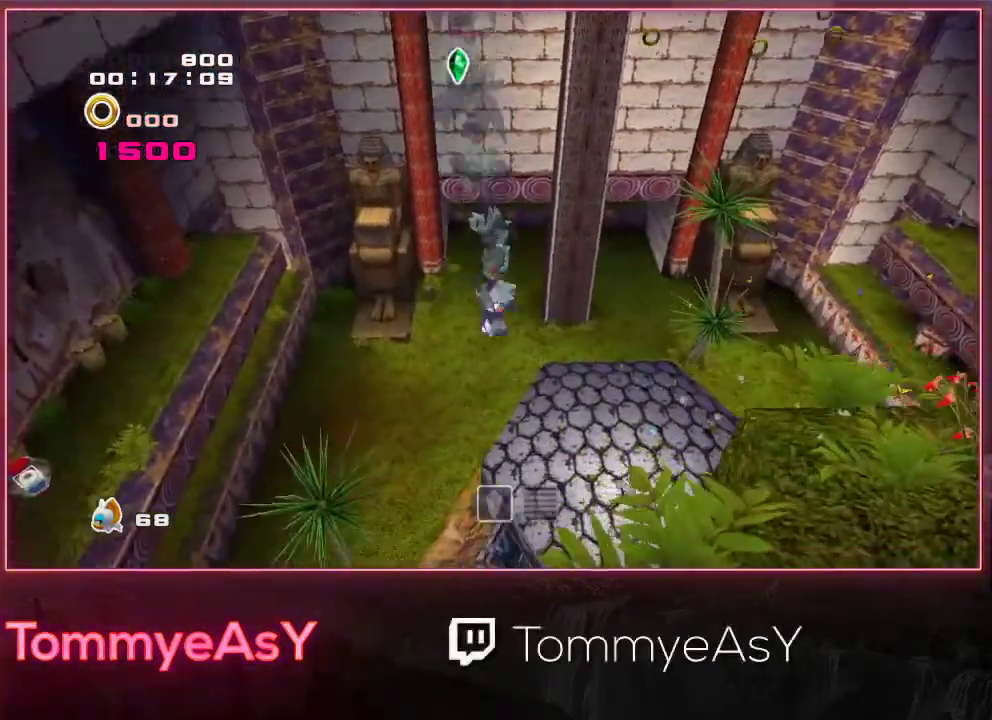
{"buttons": [], "left_stick": "center"}
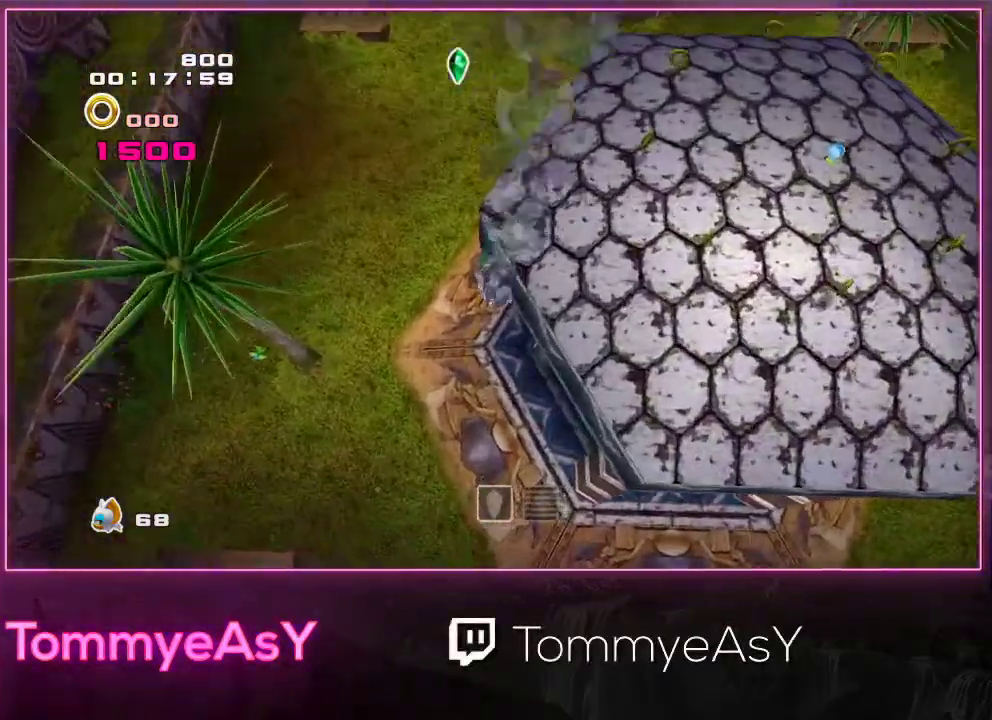
{"buttons": [], "left_stick": "up", "events": [[50, "left_stick", "up-right"], [267, "left_stick", "up"]]}
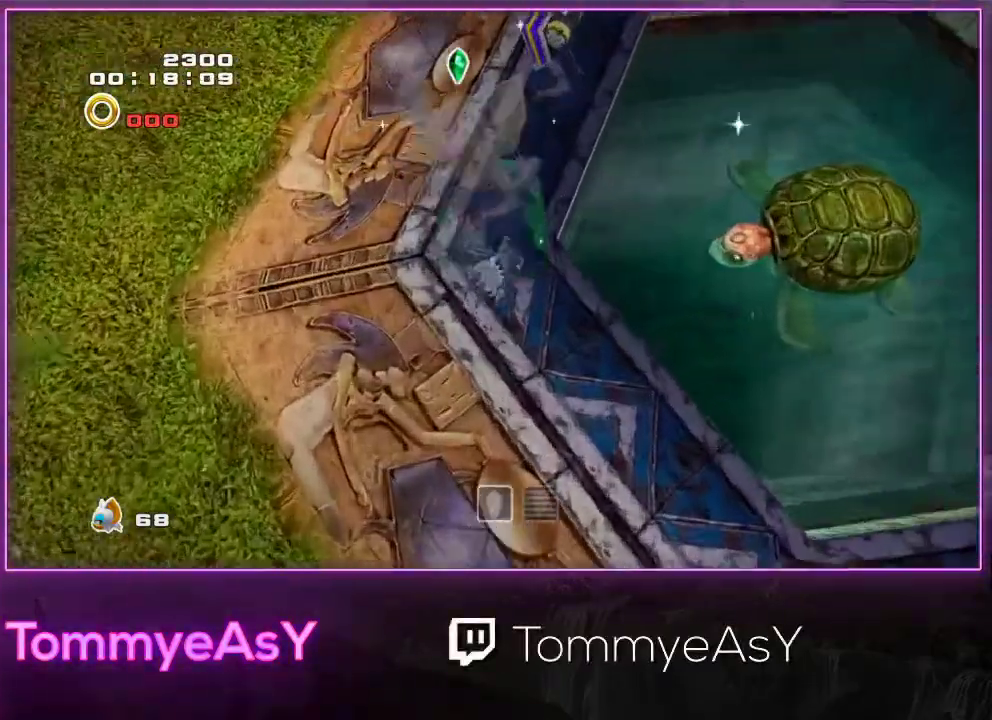
{"buttons": ["R2"], "left_stick": "down-right", "events": [[117, "SQUARE", "down"], [133, "left_stick", "up-right"], [167, "R2", "down"], [183, "left_stick", "right"], [233, "SQUARE", "up"], [250, "left_stick", "down-right"]]}
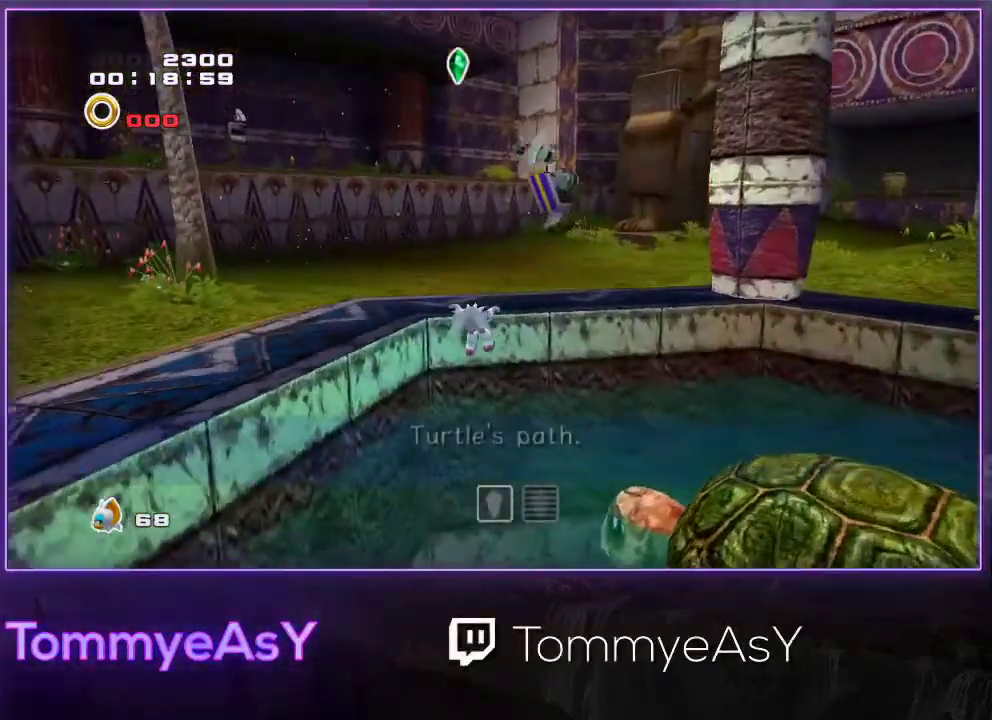
{"buttons": ["CROSS"], "left_stick": "right", "events": [[17, "R2", "up"], [67, "left_stick", "down"], [317, "left_stick", "down-right"], [383, "CROSS", "down"], [467, "left_stick", "right"]]}
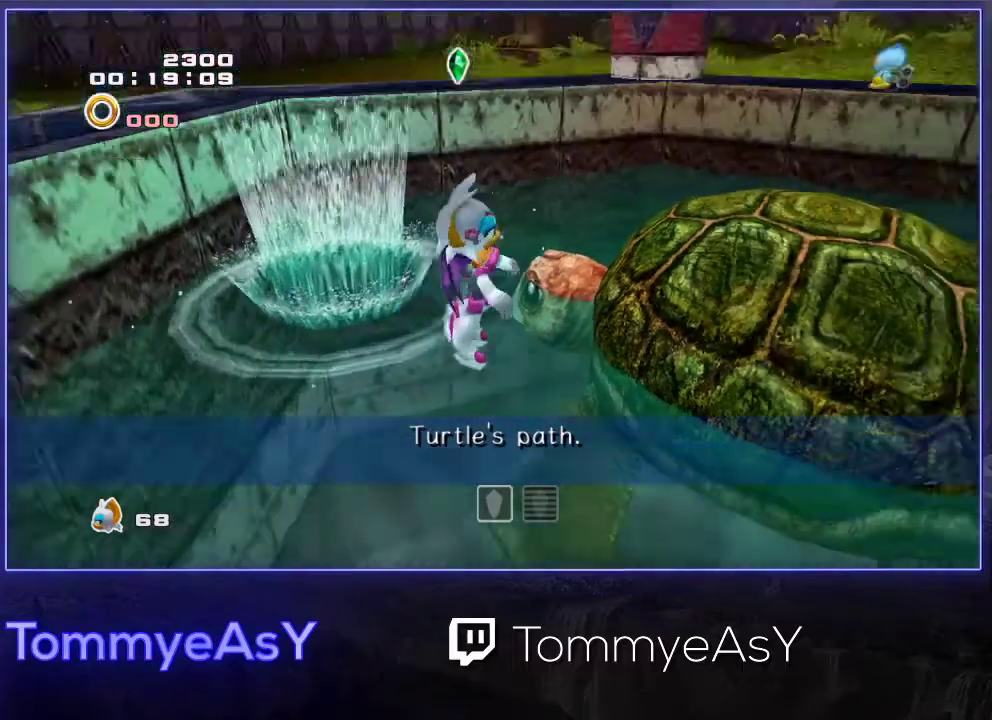
{"buttons": [], "left_stick": "center", "events": [[67, "CROSS", "up"], [100, "left_stick", "up-right"], [117, "CROSS", "down"], [200, "CROSS", "up"], [200, "R2", "down"], [200, "left_stick", "up"], [250, "left_stick", "center"], [383, "R2", "up"]]}
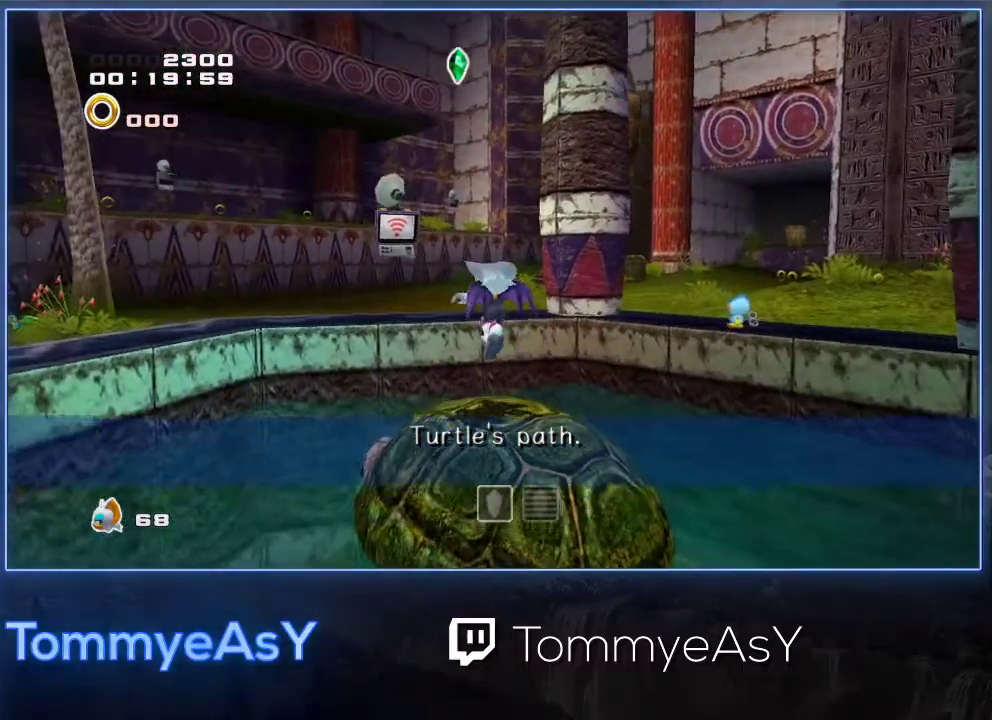
{"buttons": [], "left_stick": "center", "events": [[33, "L2", "down"], [150, "L2", "up"], [350, "SQUARE", "down"], [450, "SQUARE", "up"]]}
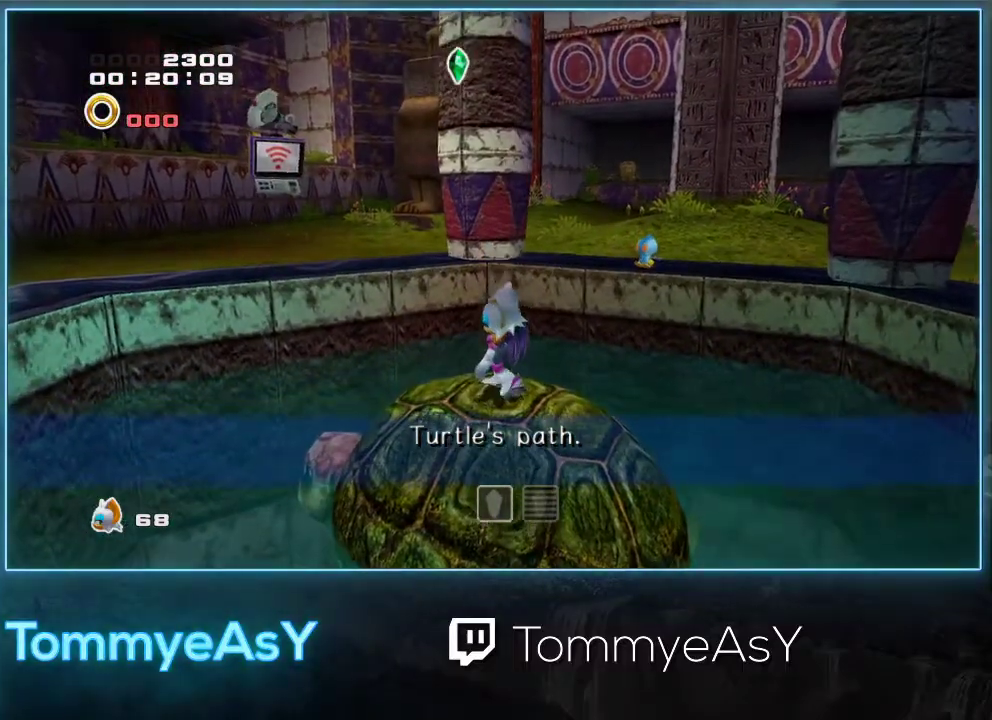
{"buttons": [], "left_stick": "center", "events": []}
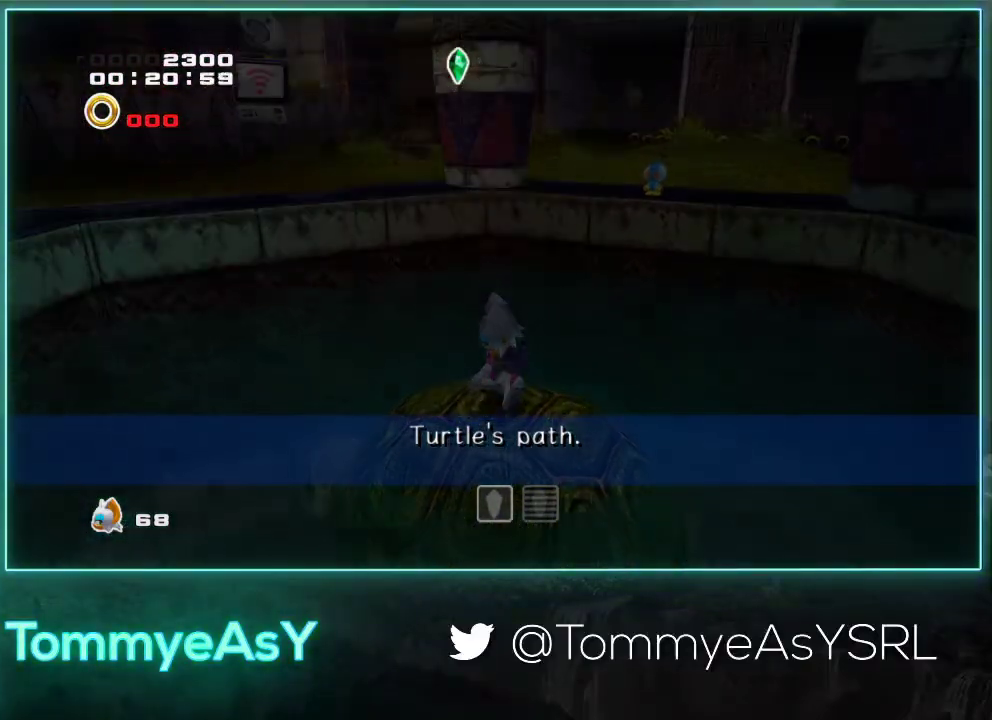
{"buttons": [], "left_stick": "center", "events": []}
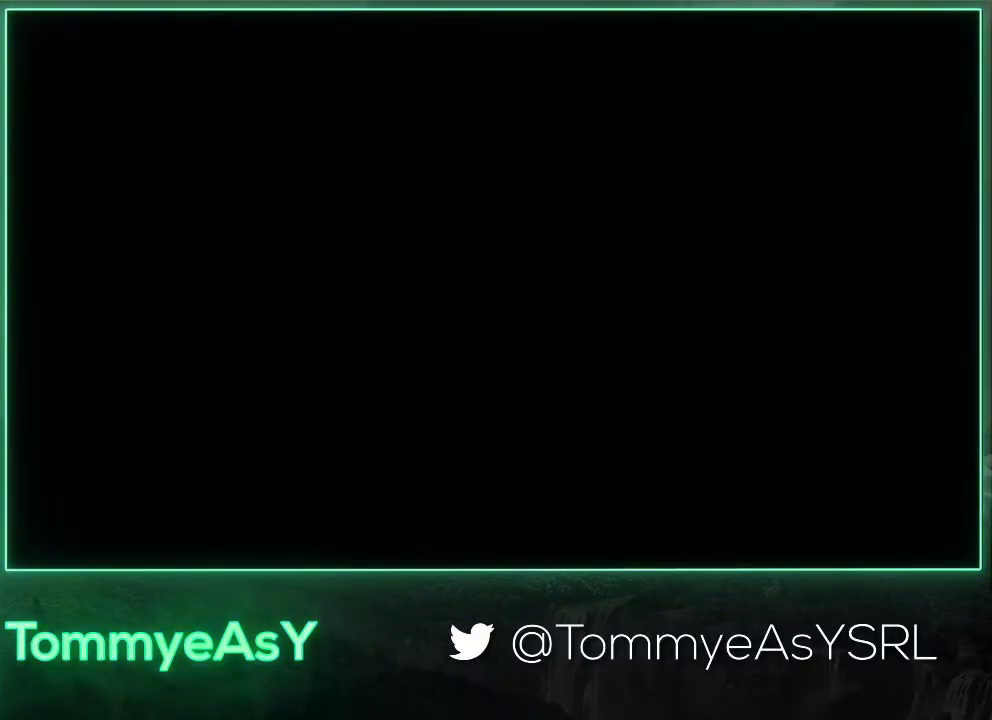
{"buttons": [], "left_stick": "center", "events": []}